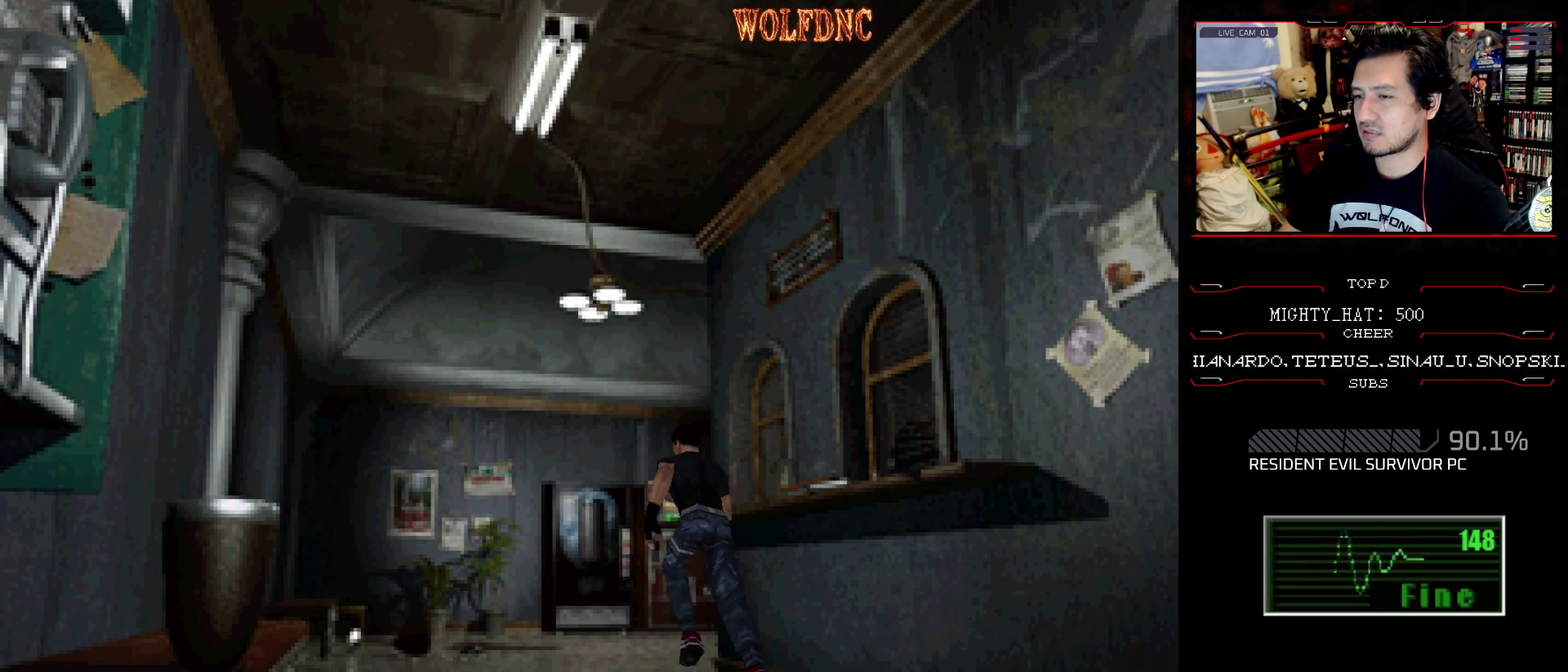
Gameplay with a controller (PlayStation layout); each line is a JSON object with the inputs held at the frame after it. "events" lists button and stick changes between this image and that frame as [ms after this image, input, new state], when the widget could be followed in between. Not read: L3 R3.
{"buttons": ["SQUARE", "DPAD_UP", "DPAD_RIGHT"], "events": [[134, "DPAD_RIGHT", "down"]]}
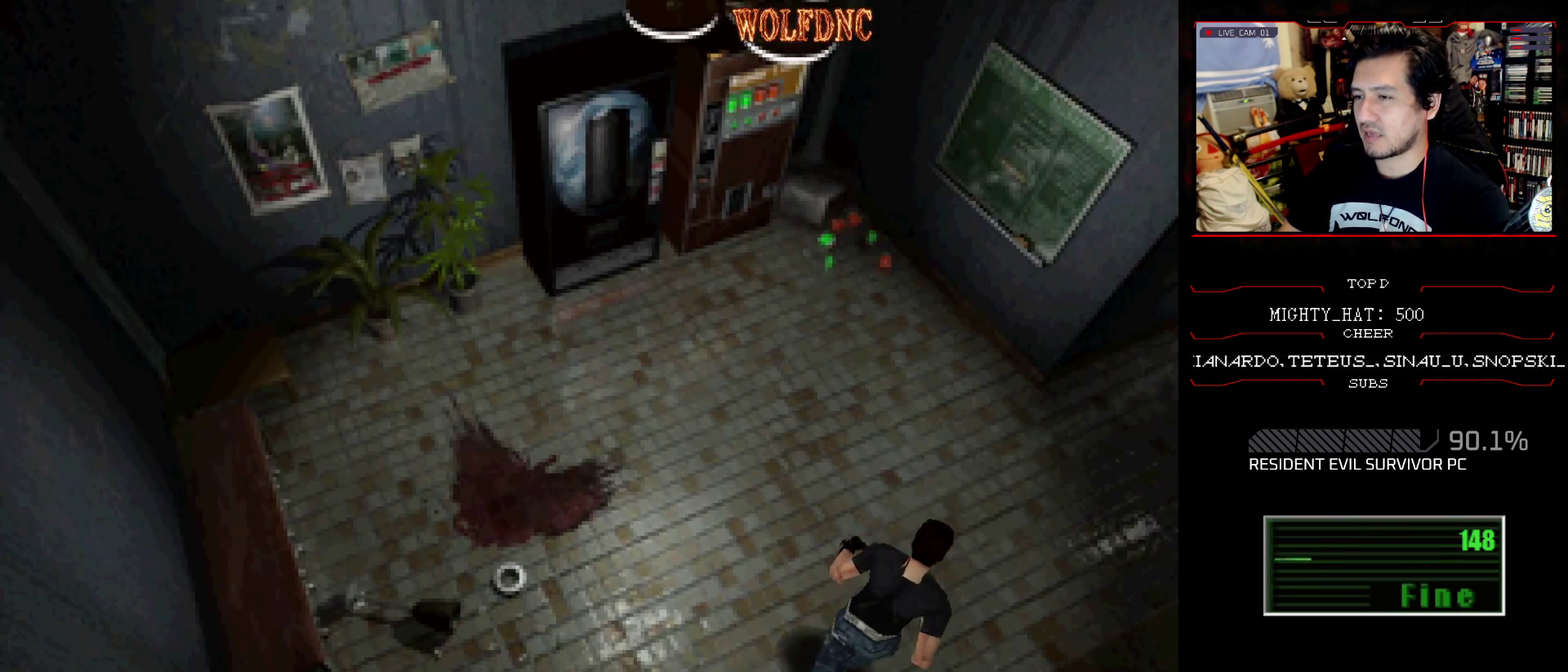
{"buttons": ["SQUARE", "DPAD_UP"], "events": [[150, "DPAD_RIGHT", "up"]]}
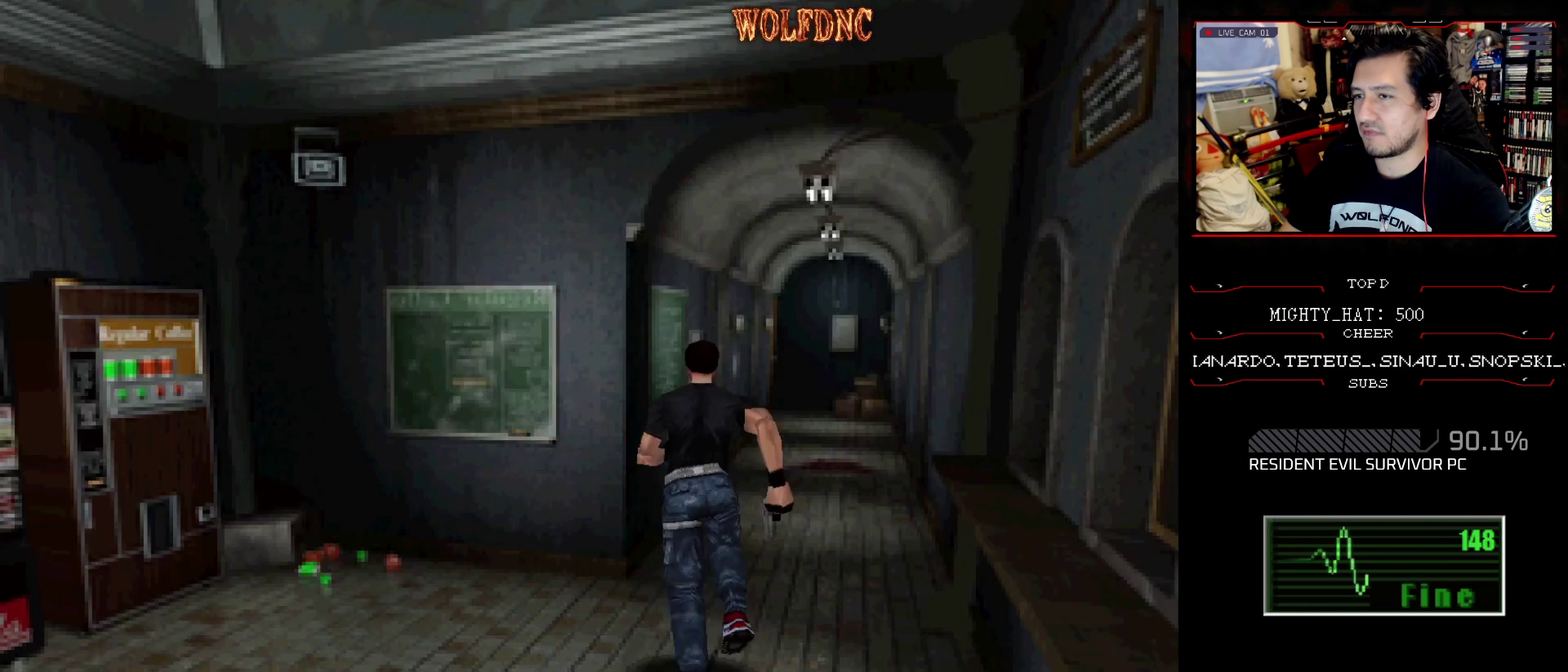
{"buttons": ["SQUARE", "DPAD_UP", "DPAD_LEFT"], "events": [[67, "DPAD_RIGHT", "down"], [167, "DPAD_RIGHT", "up"], [484, "DPAD_LEFT", "down"]]}
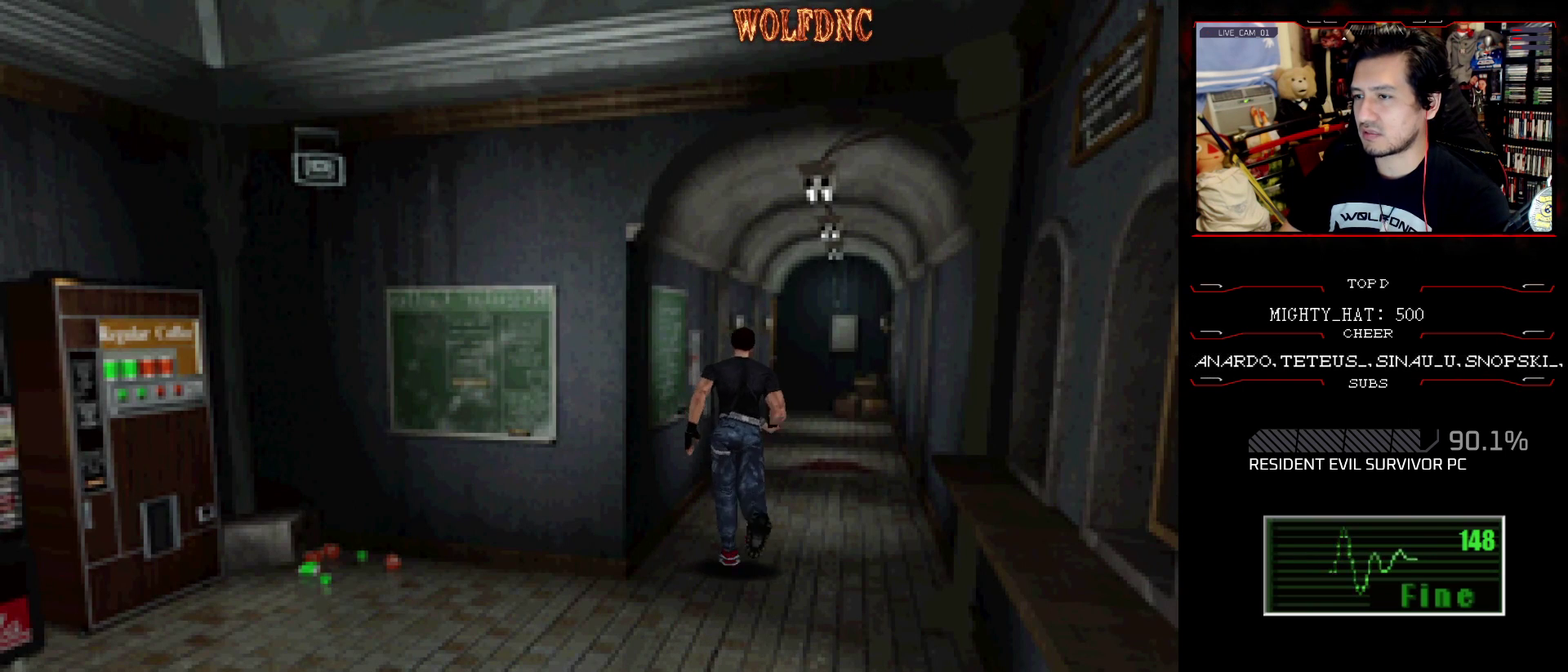
{"buttons": ["CROSS", "SQUARE", "DPAD_UP"], "events": [[83, "DPAD_LEFT", "up"], [317, "CROSS", "down"]]}
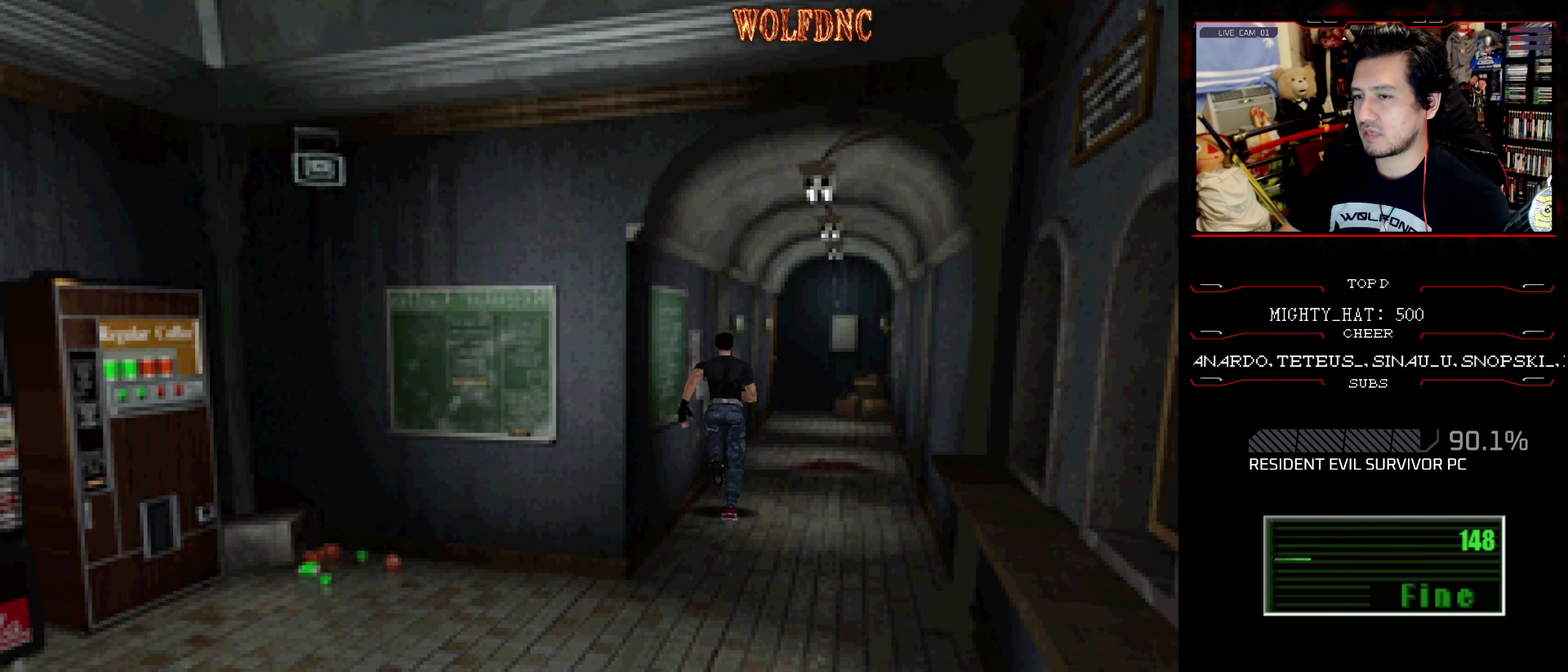
{"buttons": ["SQUARE", "DPAD_UP"], "events": [[100, "CROSS", "up"], [100, "DPAD_RIGHT", "down"], [200, "CROSS", "down"], [200, "DPAD_RIGHT", "up"], [334, "CROSS", "up"], [384, "CROSS", "down"], [467, "CROSS", "up"]]}
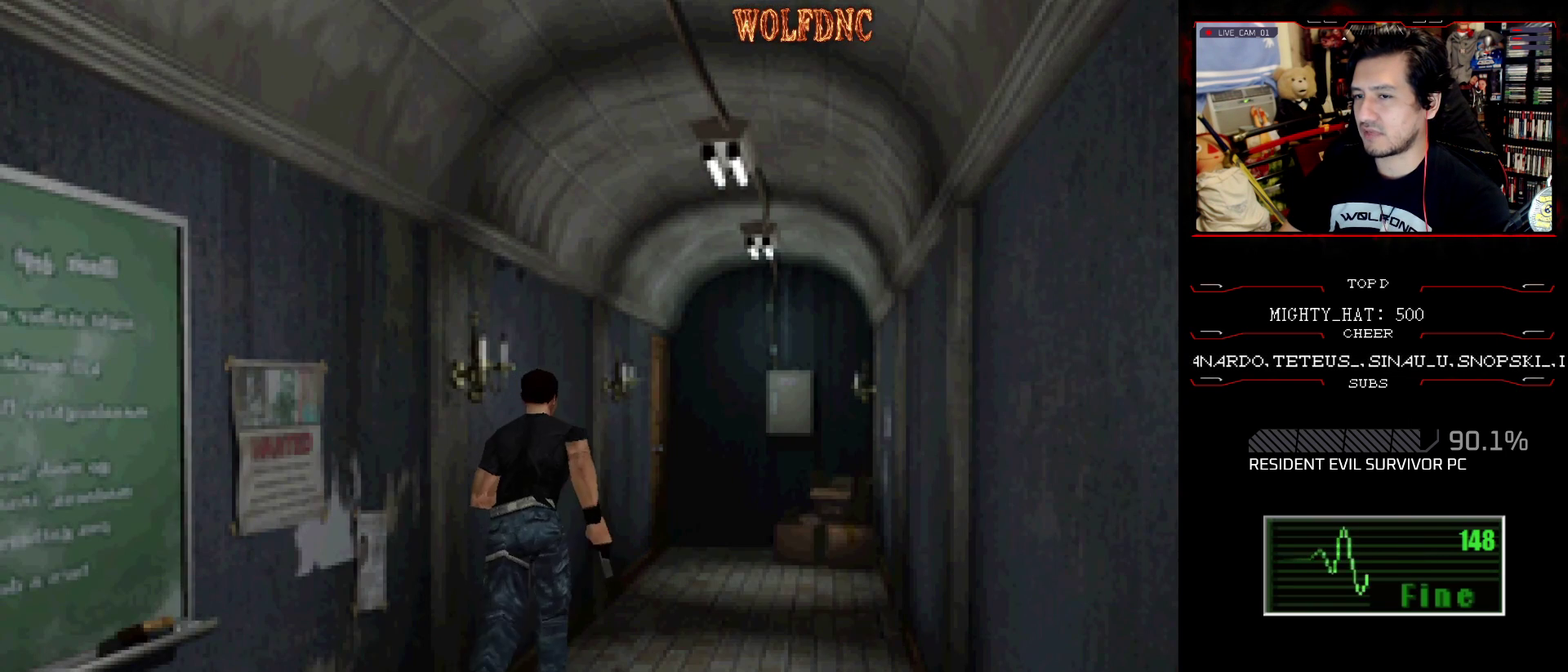
{"buttons": ["CROSS", "SQUARE", "DPAD_UP"], "events": [[16, "CROSS", "down"], [166, "CROSS", "up"], [250, "CROSS", "down"], [350, "CROSS", "up"], [450, "CROSS", "down"]]}
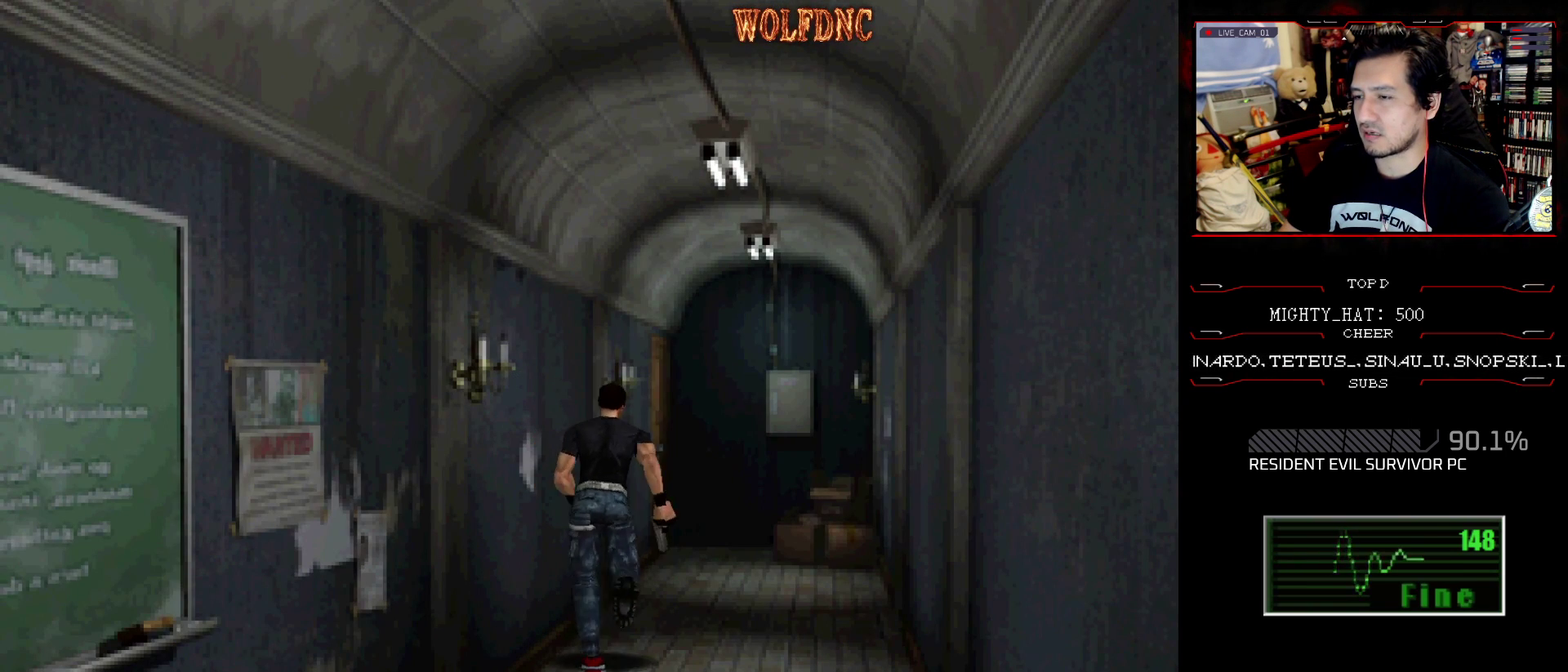
{"buttons": ["CROSS", "SQUARE", "DPAD_UP"], "events": [[84, "CROSS", "up"], [134, "CROSS", "down"], [267, "CROSS", "up"], [267, "DPAD_LEFT", "down"], [317, "CROSS", "down"], [367, "DPAD_LEFT", "up"], [451, "CROSS", "up"], [501, "CROSS", "down"]]}
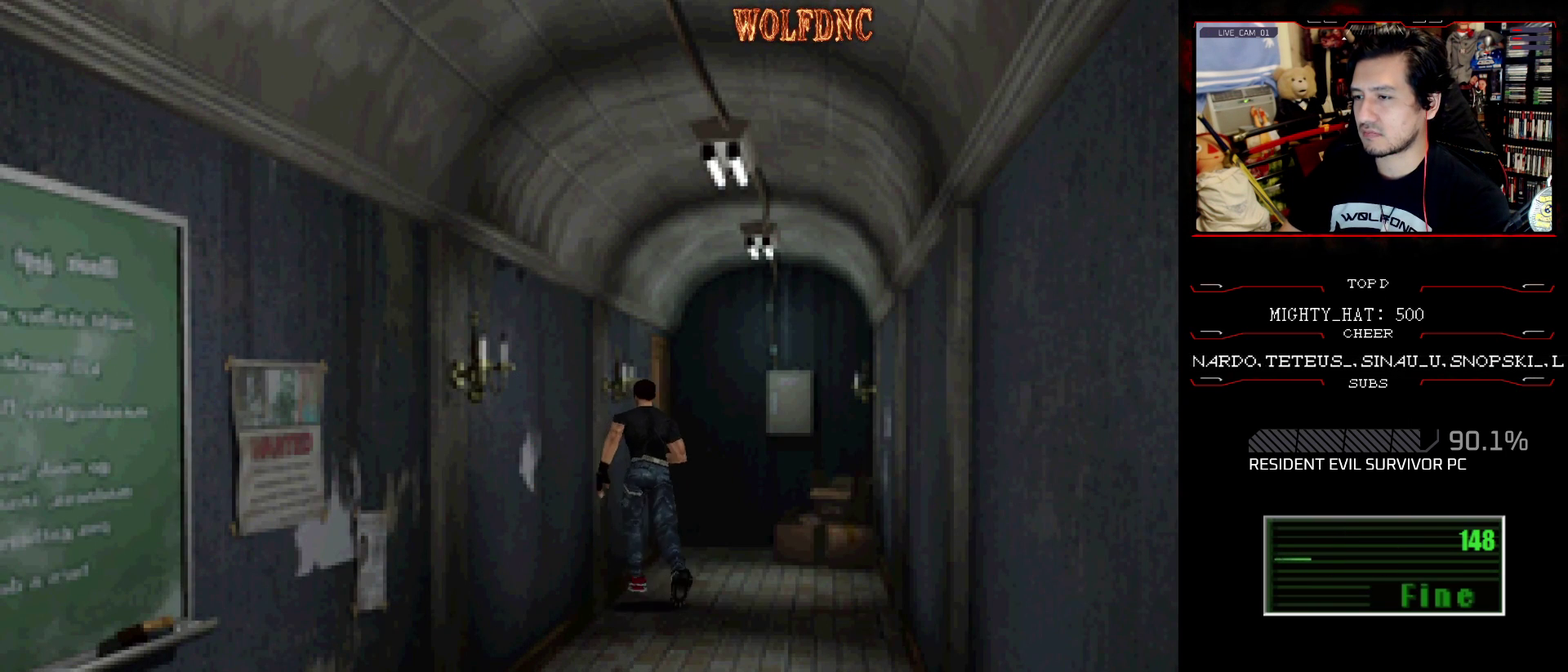
{"buttons": ["CROSS", "SQUARE", "DPAD_UP"], "events": [[283, "CROSS", "up"], [333, "CROSS", "down"]]}
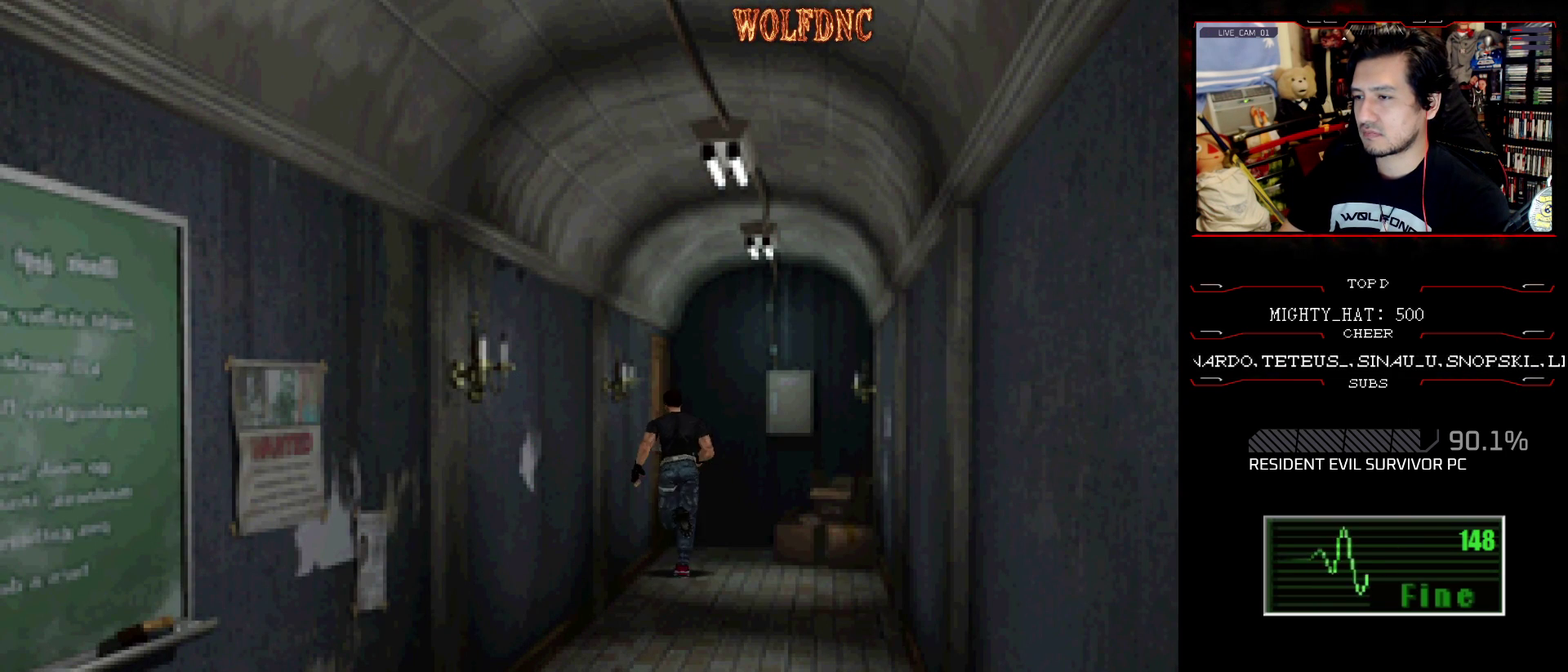
{"buttons": ["CROSS", "DPAD_UP"], "events": [[167, "CROSS", "up"], [167, "DPAD_LEFT", "down"], [217, "CROSS", "down"], [300, "CROSS", "up"], [350, "CROSS", "down"], [401, "SQUARE", "up"], [434, "DPAD_LEFT", "up"]]}
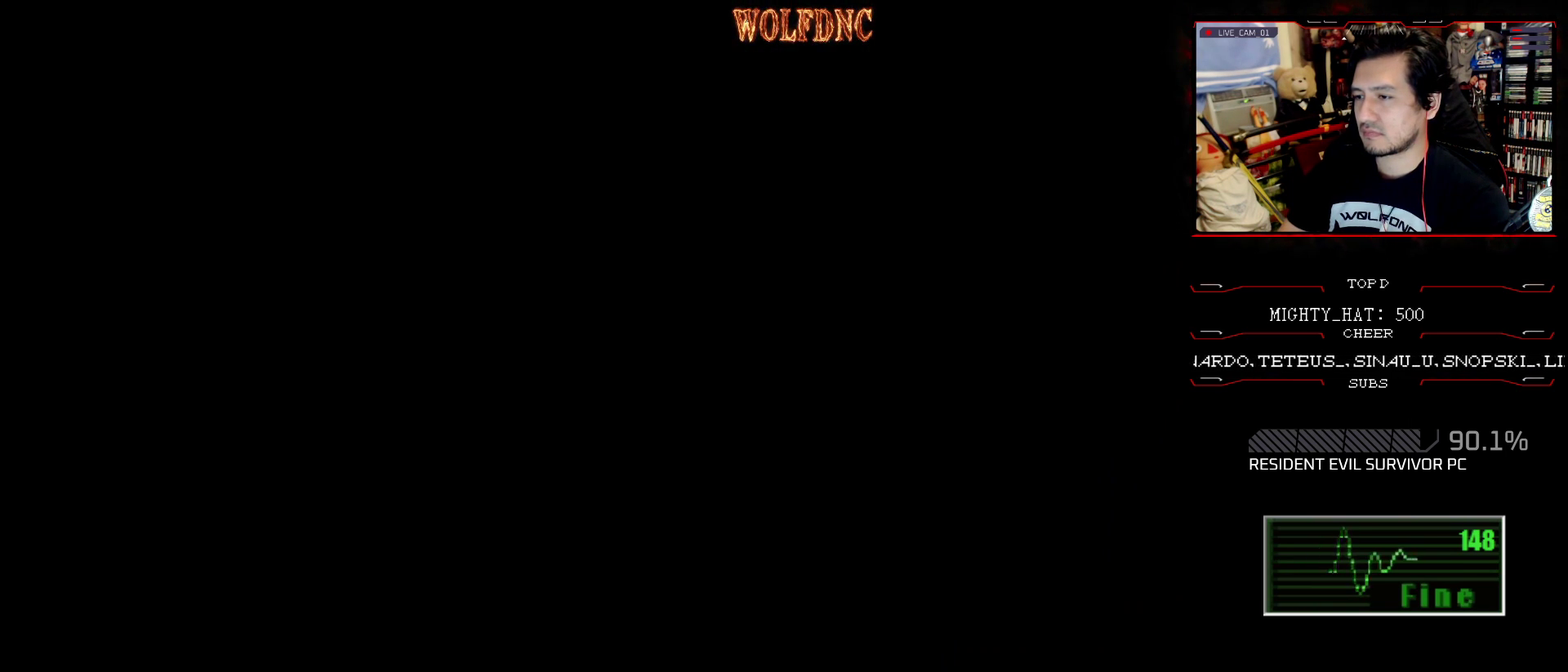
{"buttons": [], "events": [[33, "CROSS", "up"], [133, "DPAD_UP", "up"]]}
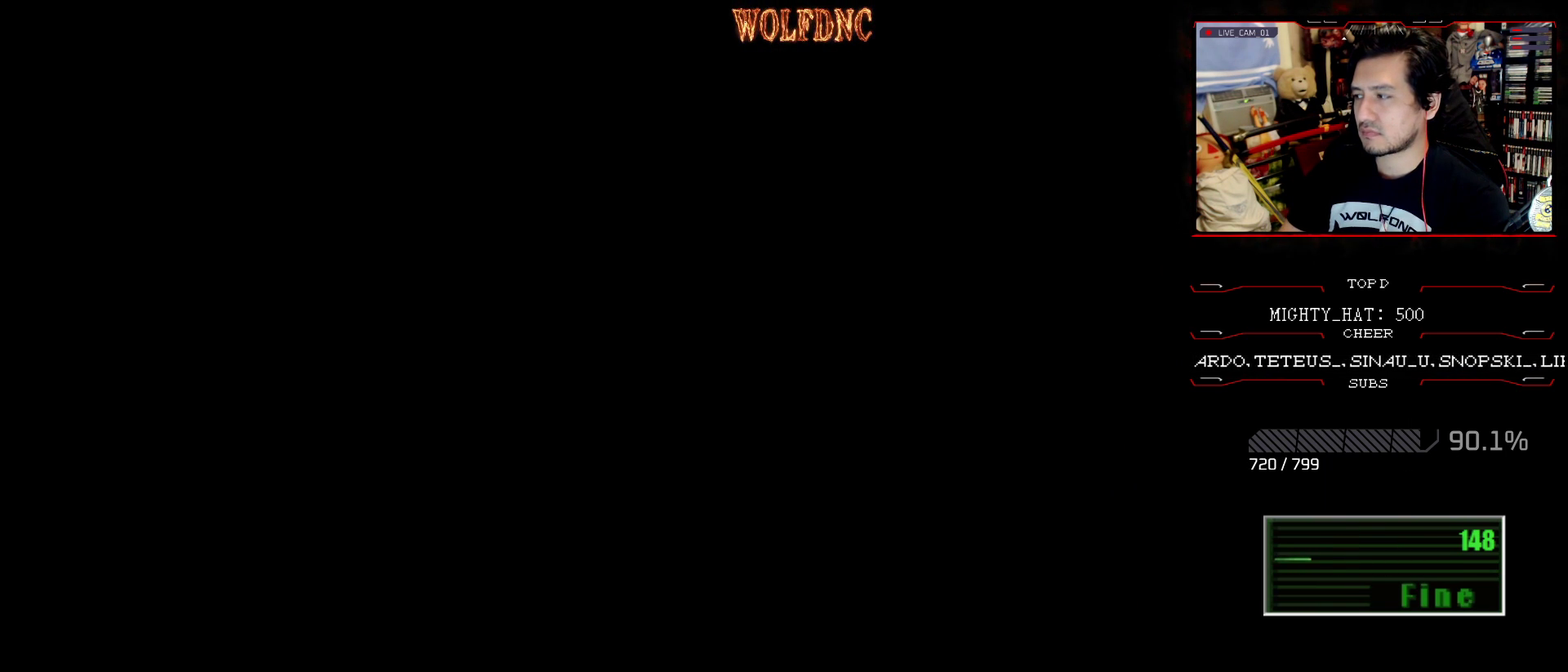
{"buttons": [], "events": []}
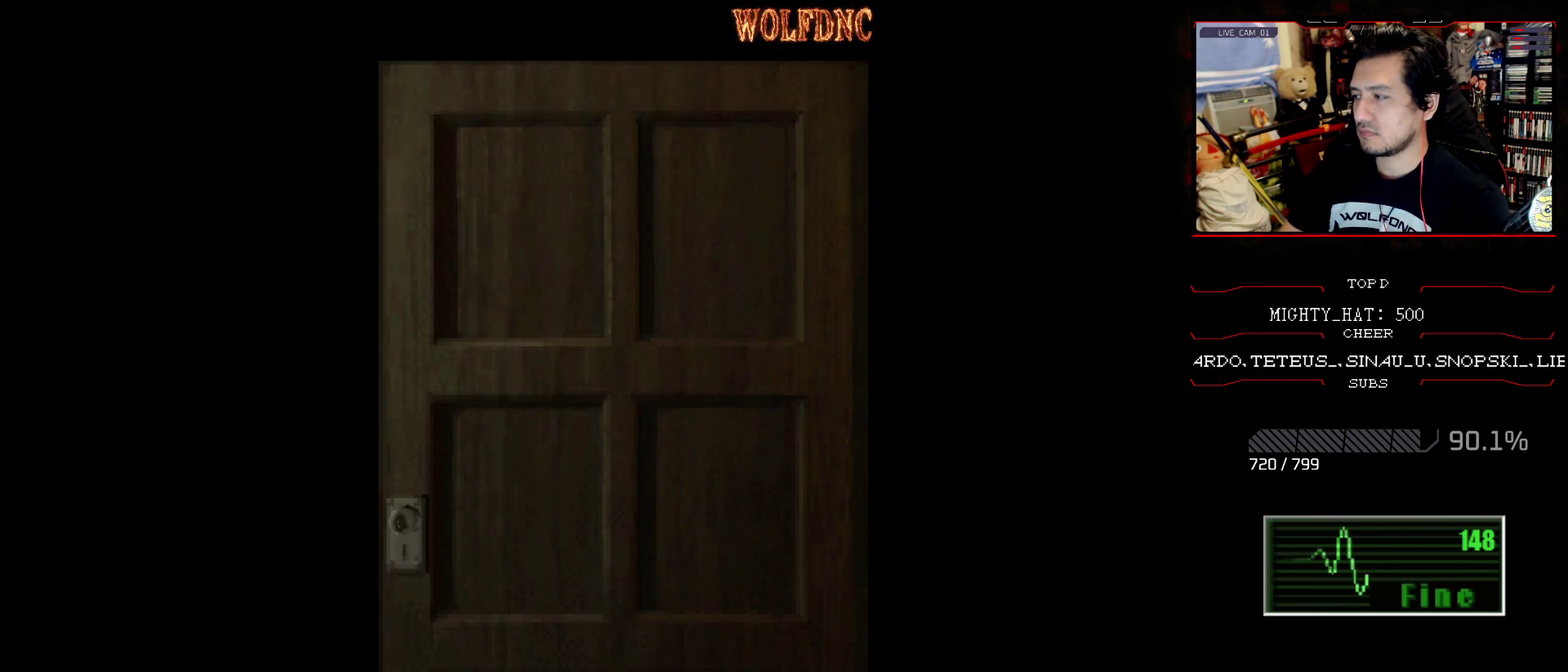
{"buttons": [], "events": []}
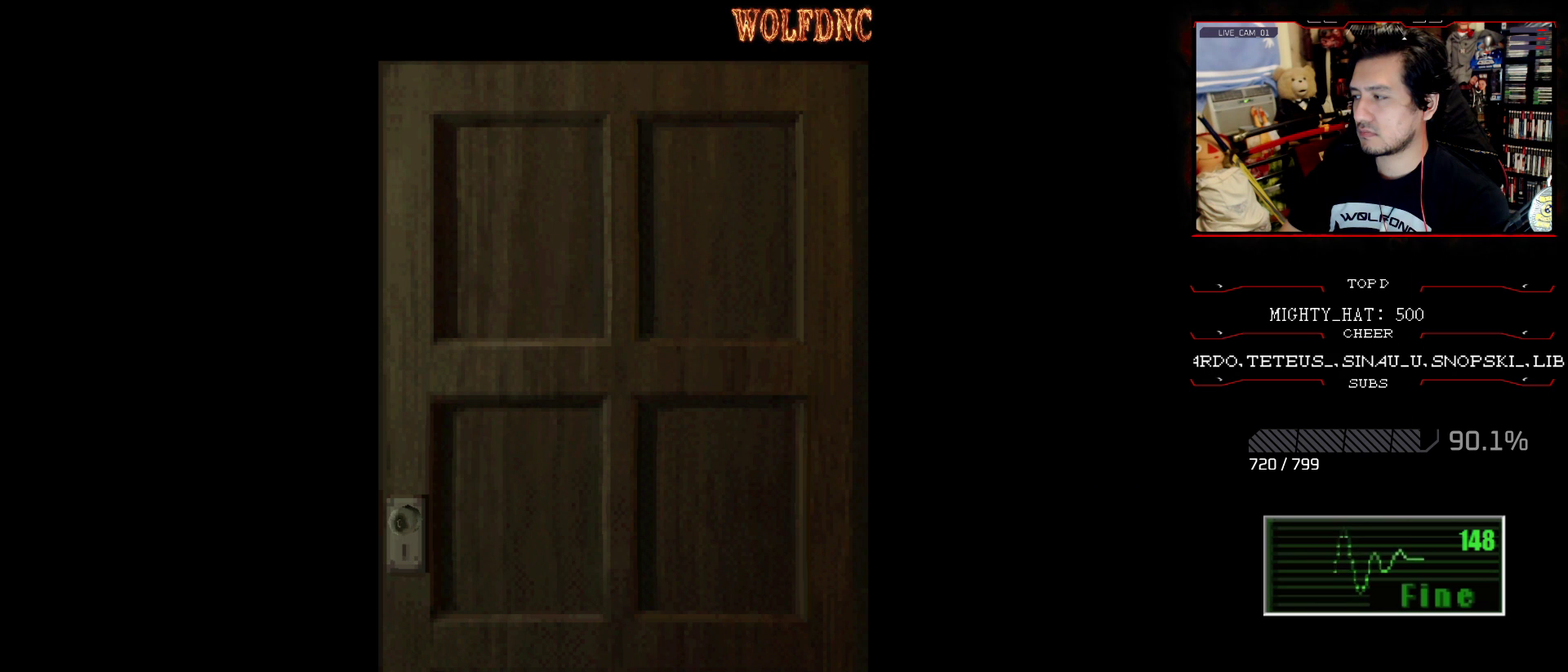
{"buttons": [], "events": []}
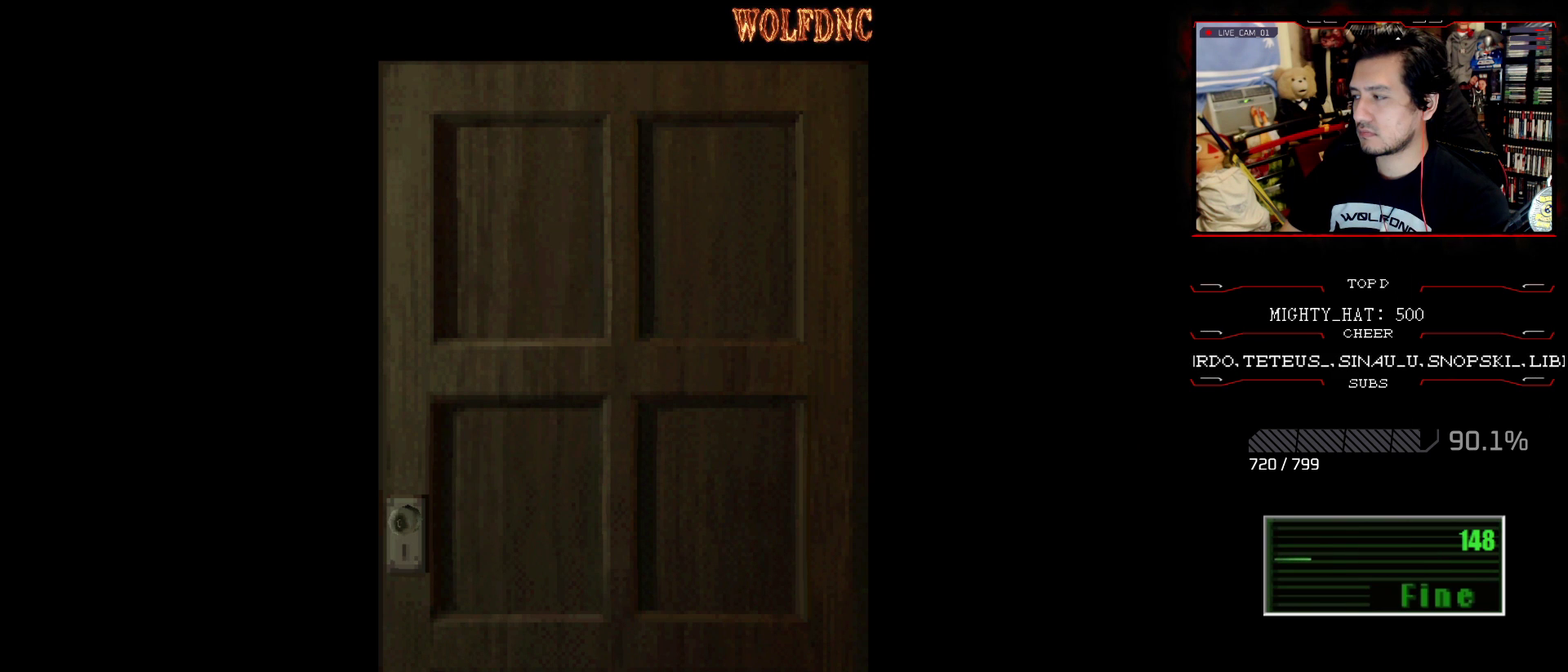
{"buttons": ["CROSS"], "events": [[467, "CROSS", "down"]]}
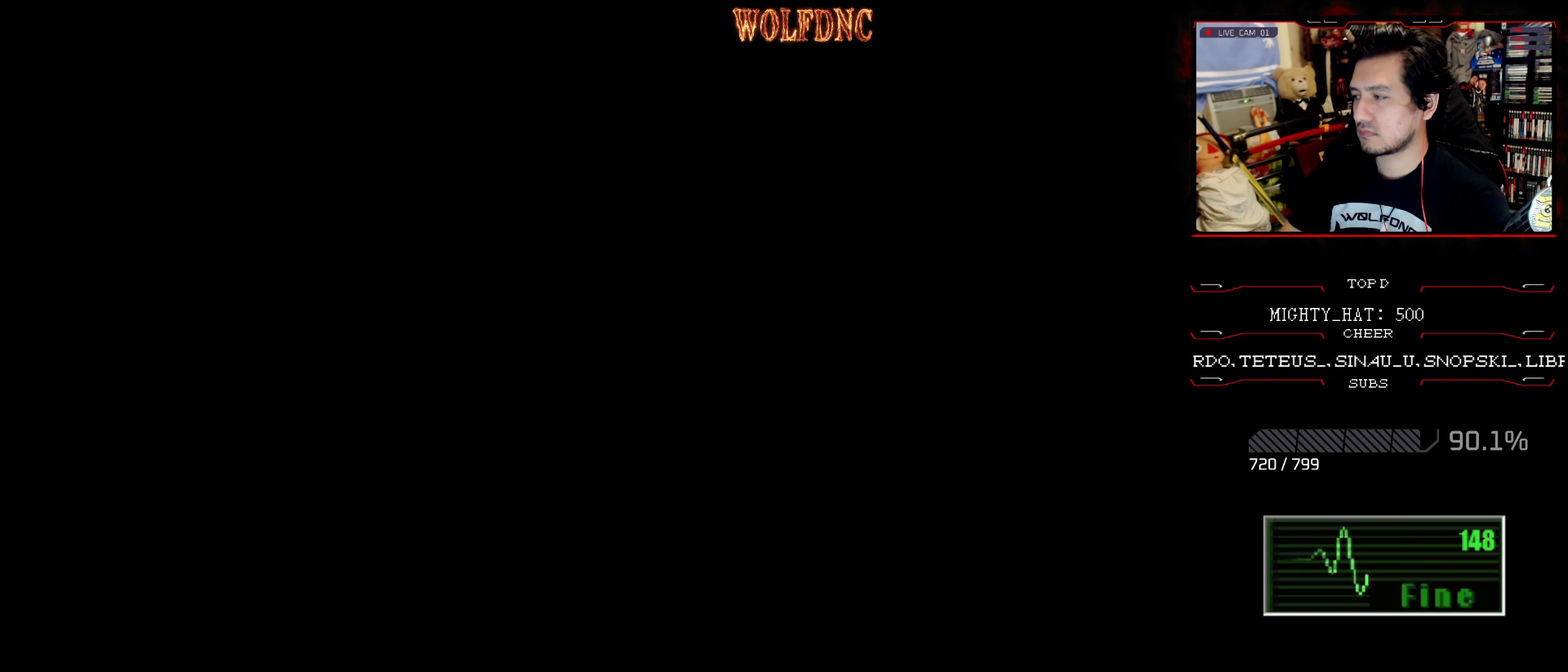
{"buttons": ["DPAD_LEFT"], "events": [[117, "CROSS", "up"], [350, "DPAD_LEFT", "down"]]}
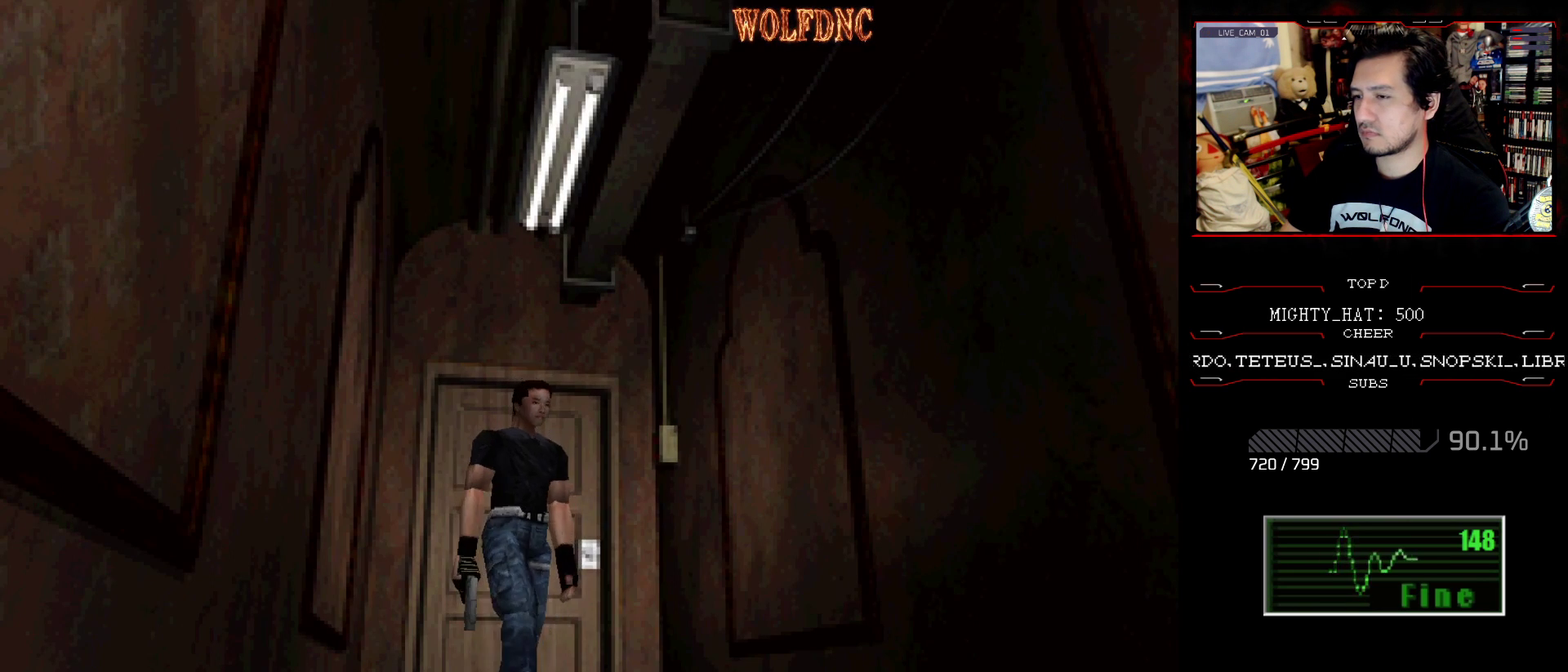
{"buttons": ["CROSS", "SQUARE", "DPAD_UP", "DPAD_RIGHT"], "events": [[183, "DPAD_UP", "down"], [183, "SQUARE", "down"], [317, "DPAD_LEFT", "up"], [367, "DPAD_RIGHT", "down"], [450, "CROSS", "down"]]}
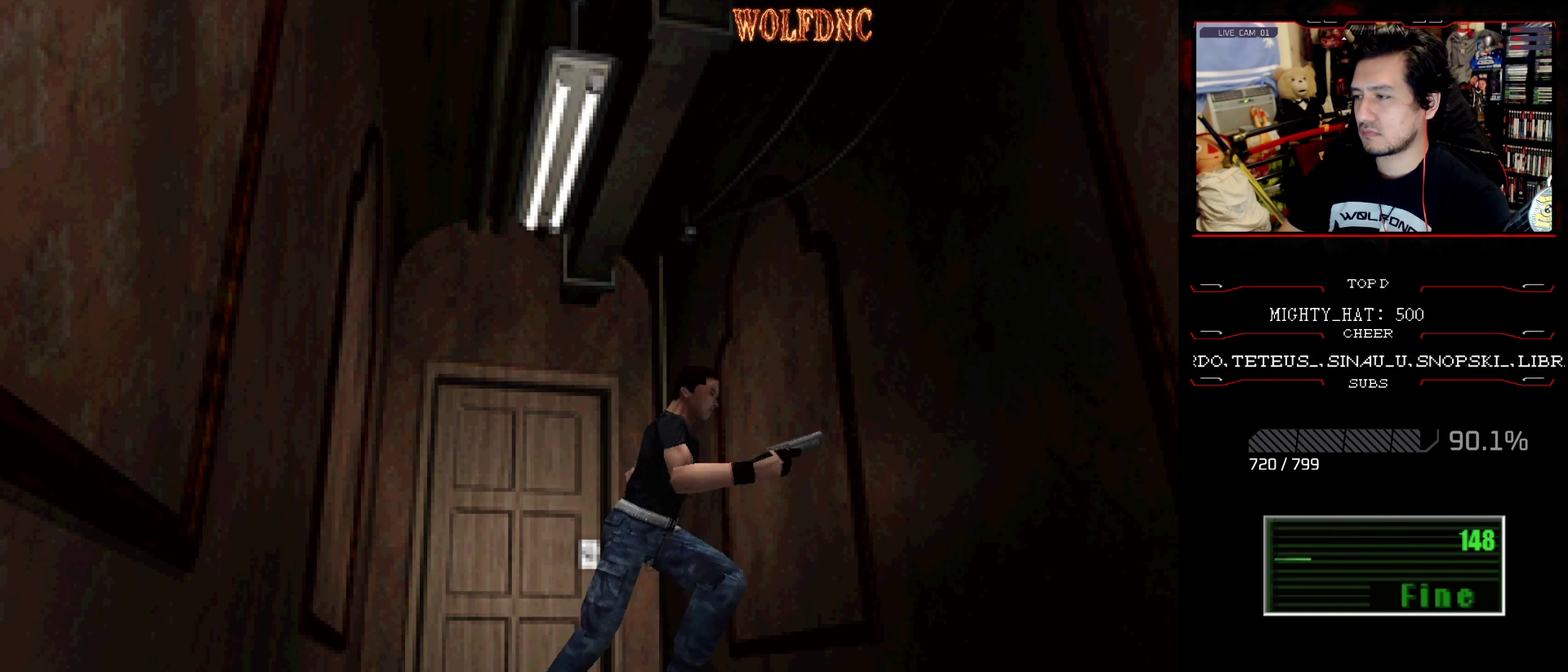
{"buttons": ["CROSS", "SQUARE", "DPAD_UP"], "events": [[50, "CROSS", "up"], [100, "CROSS", "down"], [234, "CROSS", "up"], [284, "CROSS", "down"], [384, "DPAD_RIGHT", "up"]]}
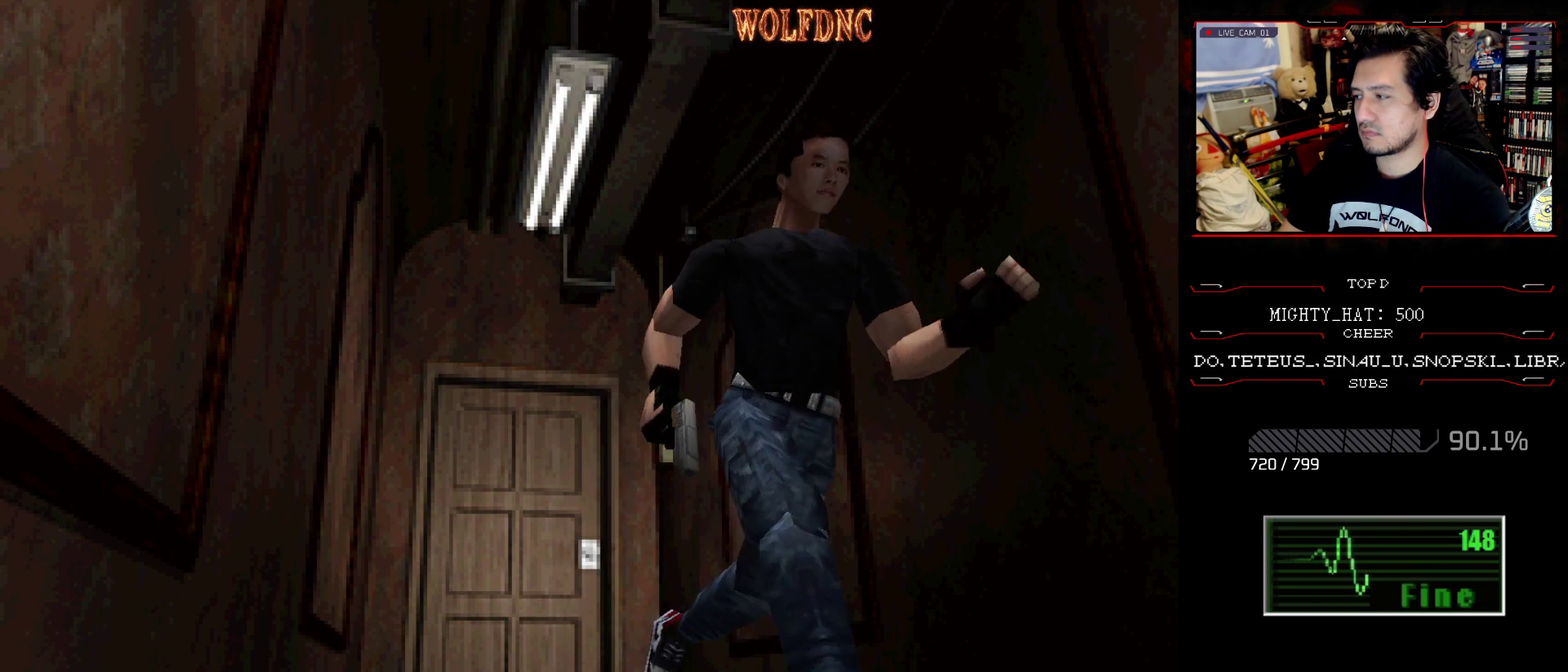
{"buttons": ["SQUARE", "DPAD_UP"], "events": [[116, "CROSS", "up"], [166, "CROSS", "down"], [300, "CROSS", "up"], [350, "CROSS", "down"], [483, "CROSS", "up"]]}
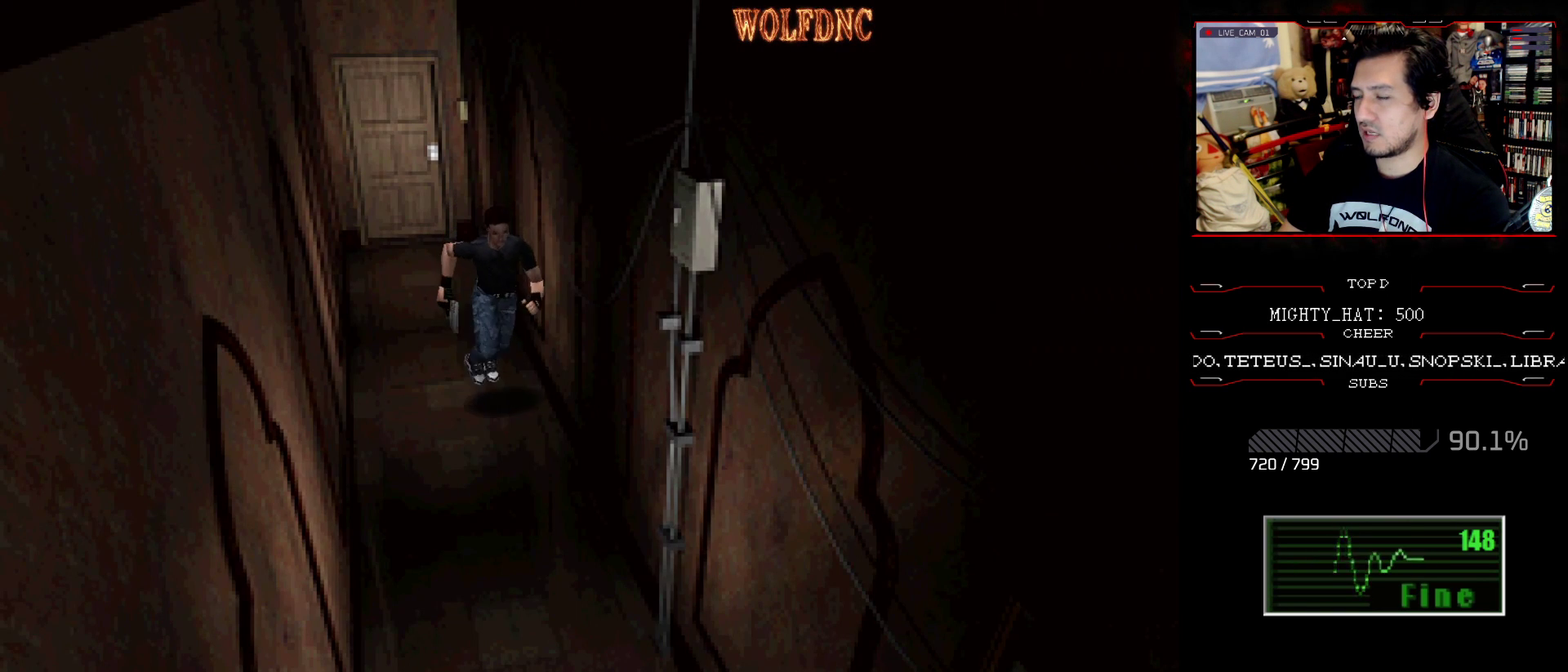
{"buttons": ["CROSS", "SQUARE", "DPAD_UP", "DPAD_LEFT"], "events": [[34, "CROSS", "down"], [134, "DPAD_RIGHT", "down"], [184, "DPAD_RIGHT", "up"], [367, "CROSS", "up"], [417, "CROSS", "down"], [451, "DPAD_LEFT", "down"]]}
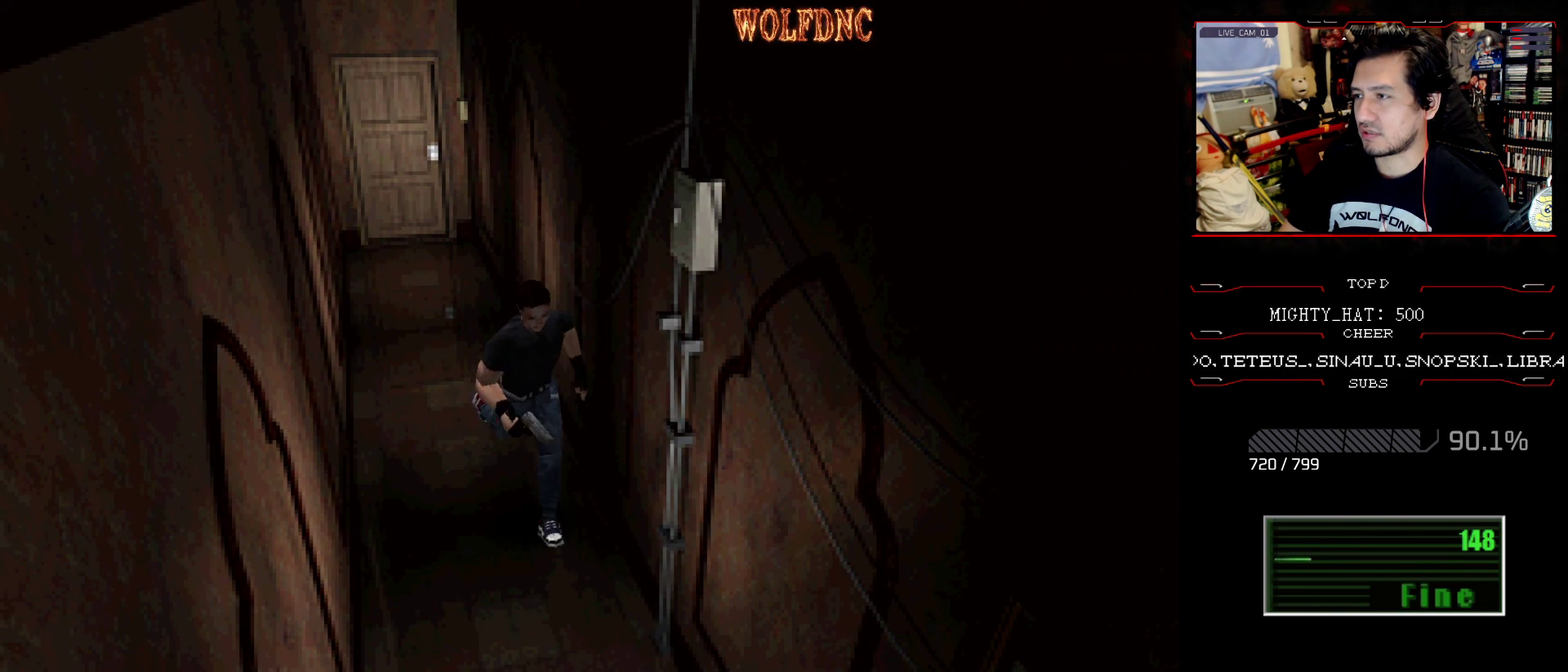
{"buttons": ["CROSS", "SQUARE", "DPAD_UP"], "events": [[50, "CROSS", "up"], [100, "CROSS", "down"], [150, "DPAD_LEFT", "up"], [283, "DPAD_RIGHT", "down"], [383, "CROSS", "up"], [433, "CROSS", "down"], [433, "DPAD_RIGHT", "up"]]}
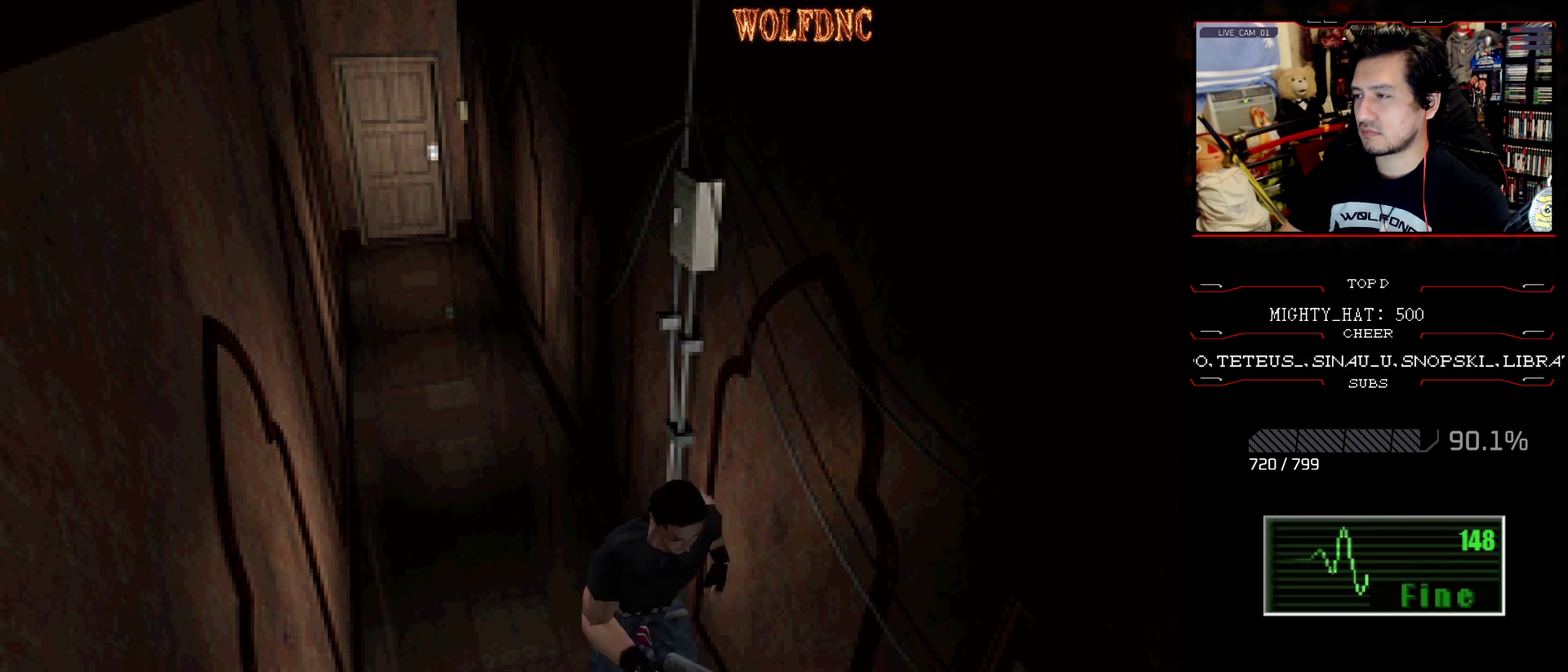
{"buttons": ["CROSS", "SQUARE", "DPAD_UP"], "events": [[401, "CROSS", "up"], [484, "CROSS", "down"]]}
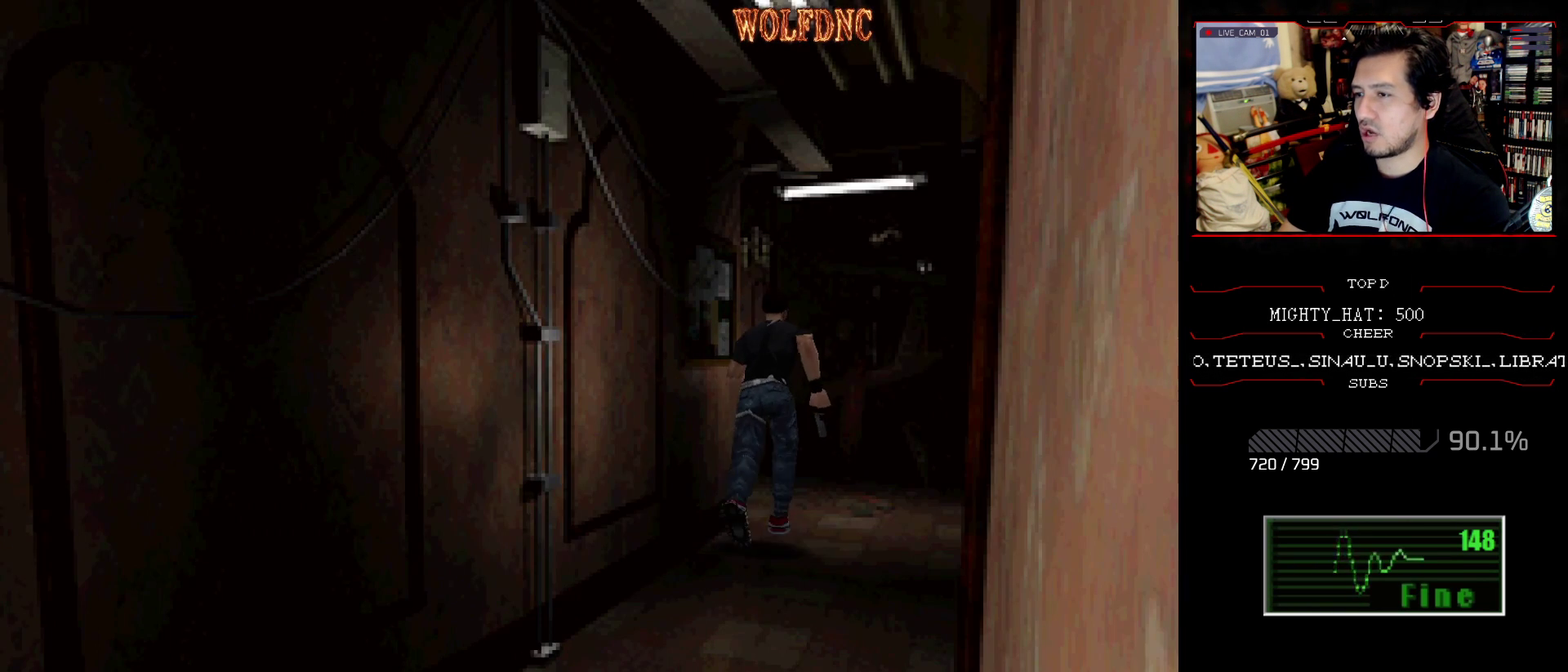
{"buttons": ["CROSS", "SQUARE", "DPAD_UP"], "events": [[33, "DPAD_RIGHT", "down"], [83, "CROSS", "up"], [133, "DPAD_RIGHT", "up"], [183, "CROSS", "down"], [217, "DPAD_RIGHT", "down"], [317, "CROSS", "up"], [367, "DPAD_RIGHT", "up"], [417, "CROSS", "down"]]}
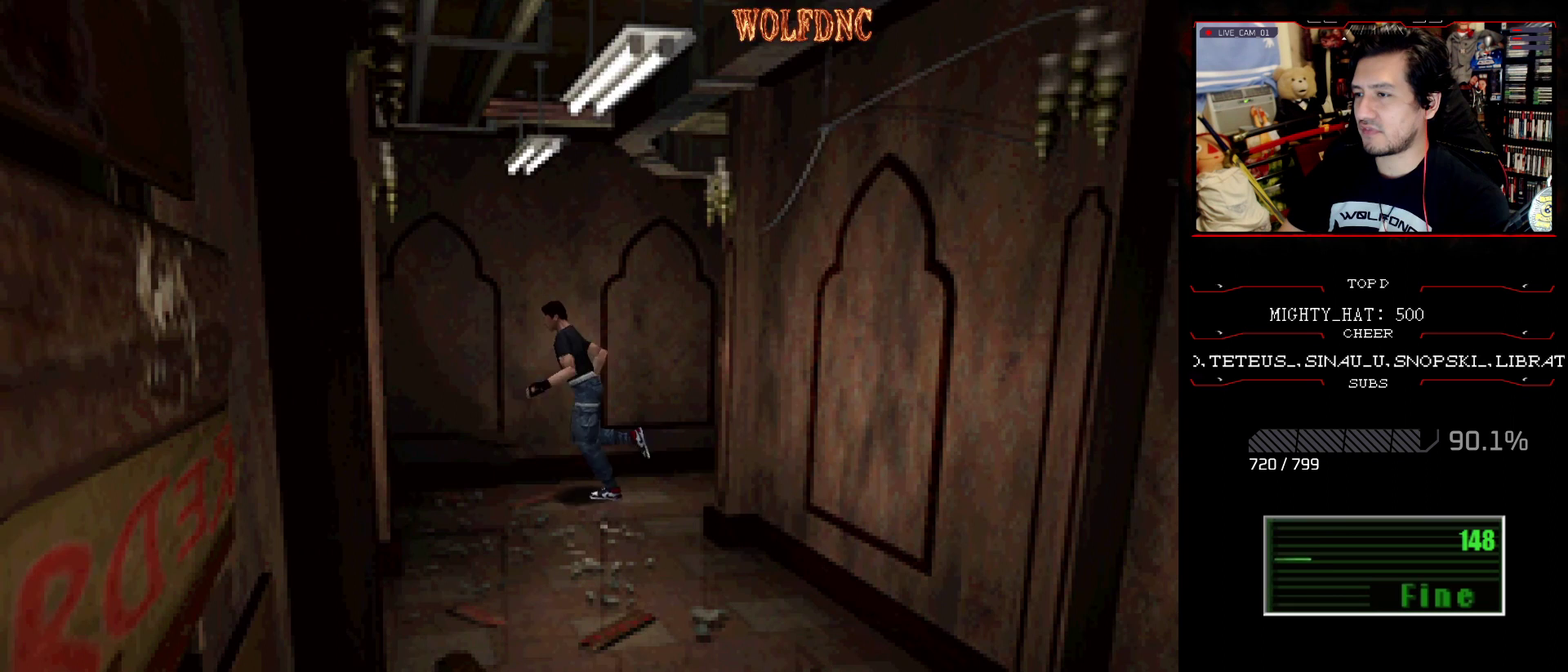
{"buttons": ["CROSS", "SQUARE", "DPAD_UP", "DPAD_LEFT"], "events": [[50, "CROSS", "up"], [100, "CROSS", "down"], [234, "CROSS", "up"], [334, "CROSS", "down"], [384, "SQUARE", "up"], [434, "DPAD_LEFT", "down"], [467, "SQUARE", "down"]]}
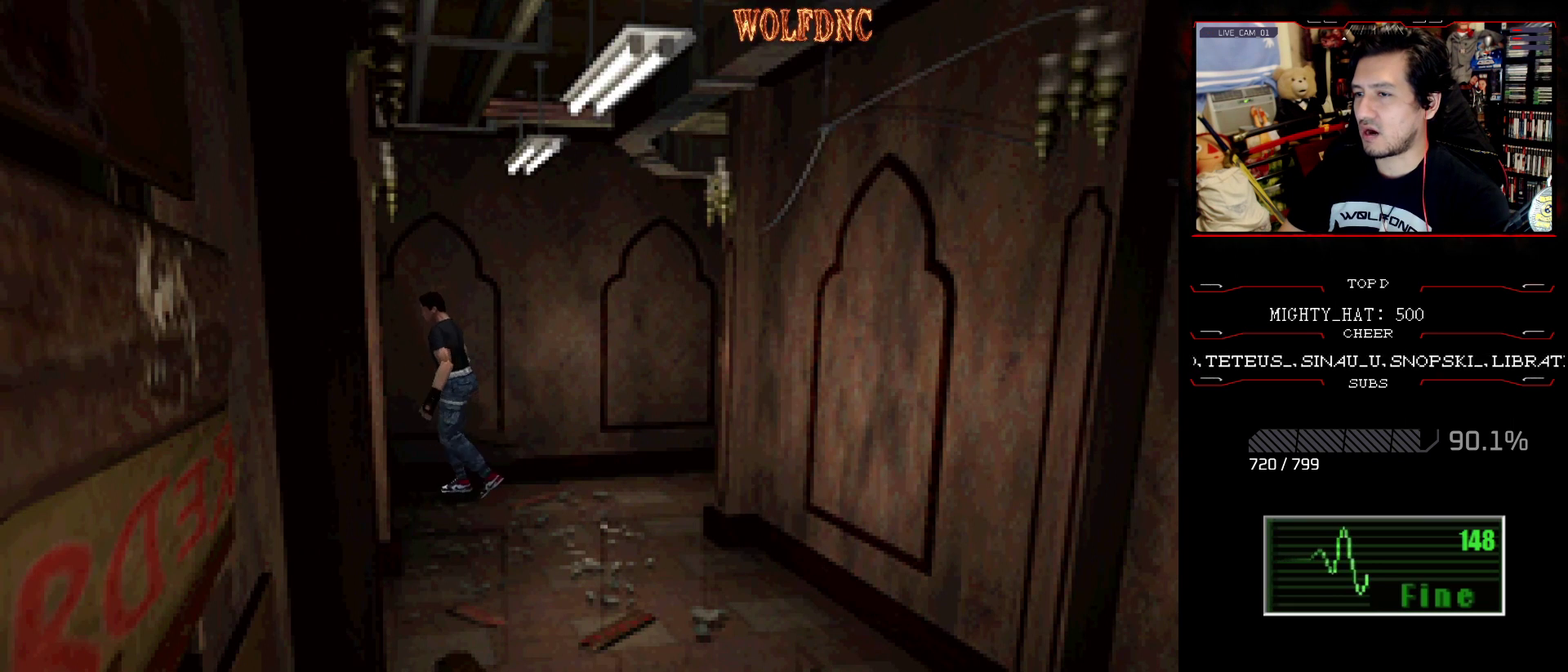
{"buttons": ["CROSS", "SQUARE", "DPAD_UP", "DPAD_LEFT"], "events": [[50, "CROSS", "up"], [116, "CROSS", "down"], [400, "CROSS", "up"], [450, "CROSS", "down"]]}
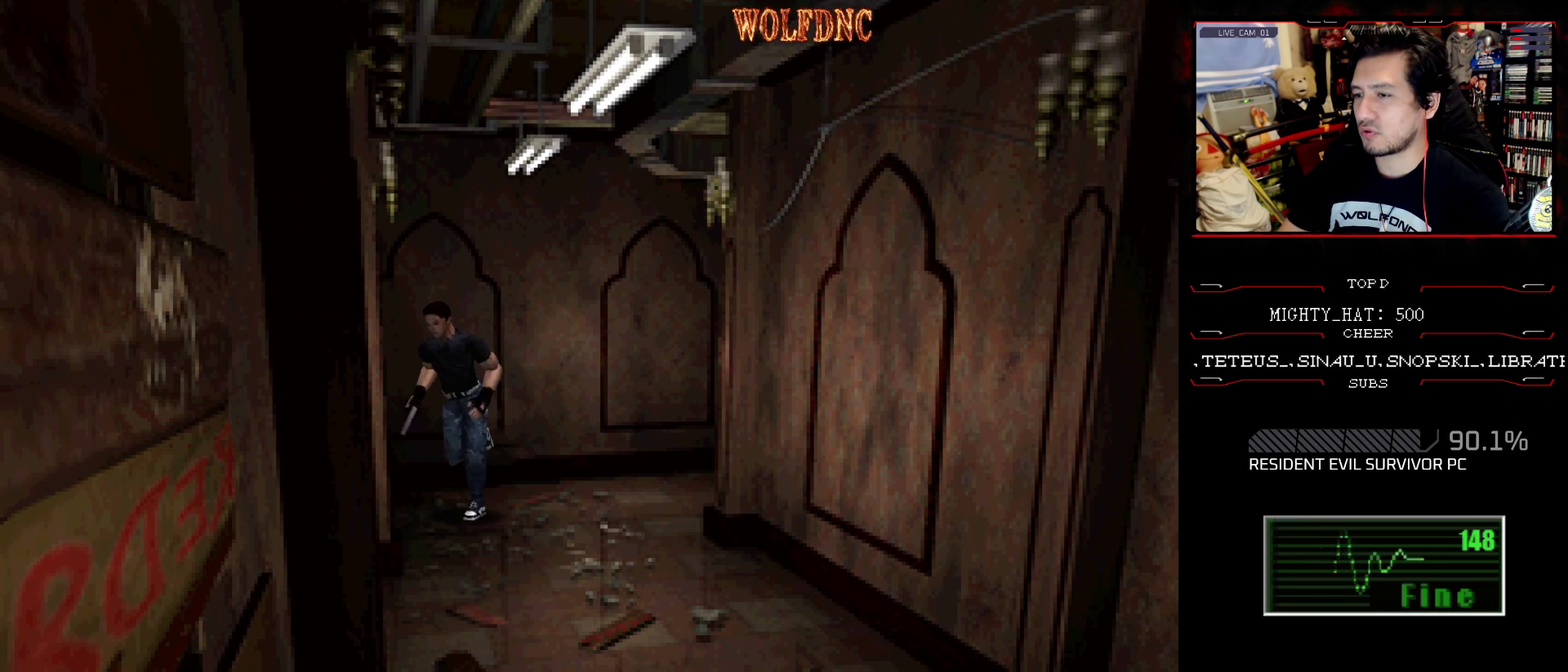
{"buttons": ["CROSS", "DPAD_UP"], "events": [[367, "DPAD_LEFT", "up"], [451, "SQUARE", "up"]]}
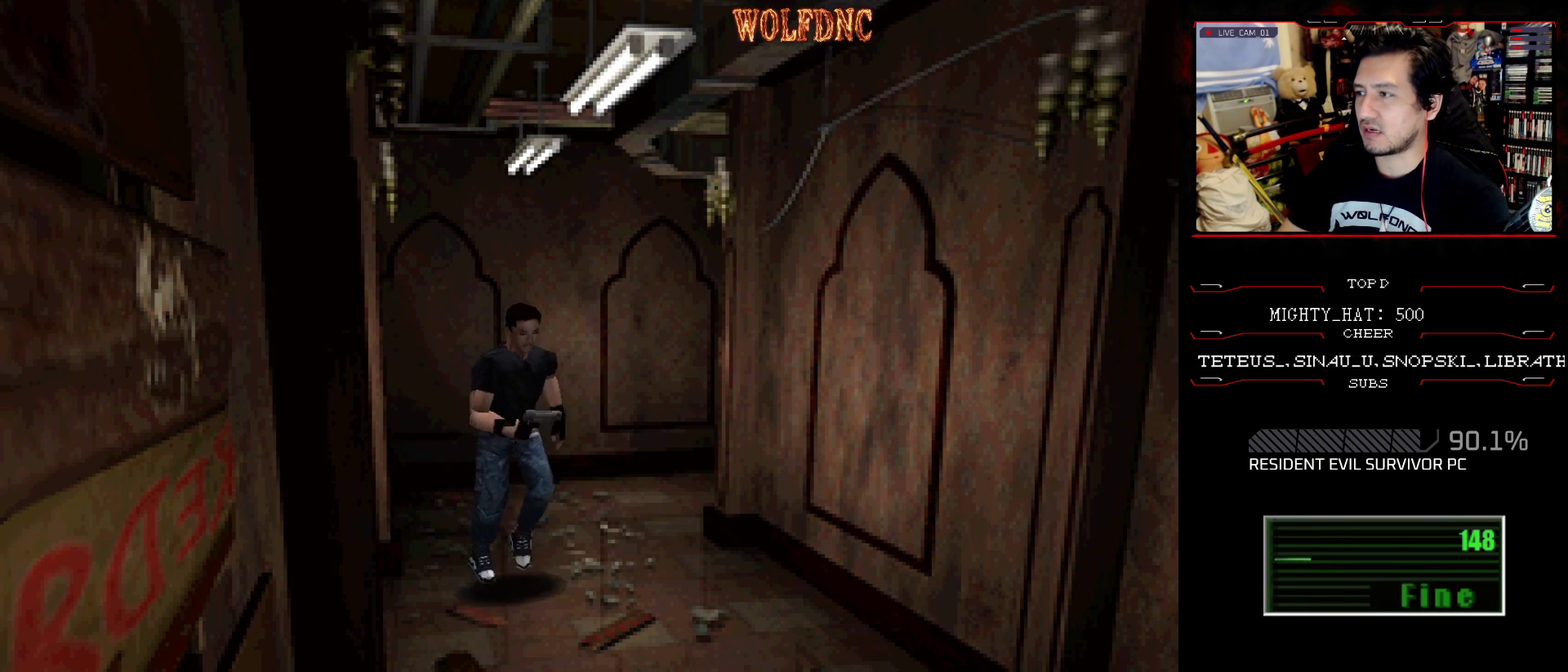
{"buttons": ["CROSS", "SQUARE", "DPAD_UP"], "events": [[50, "SQUARE", "down"], [100, "DPAD_RIGHT", "down"], [233, "DPAD_RIGHT", "up"]]}
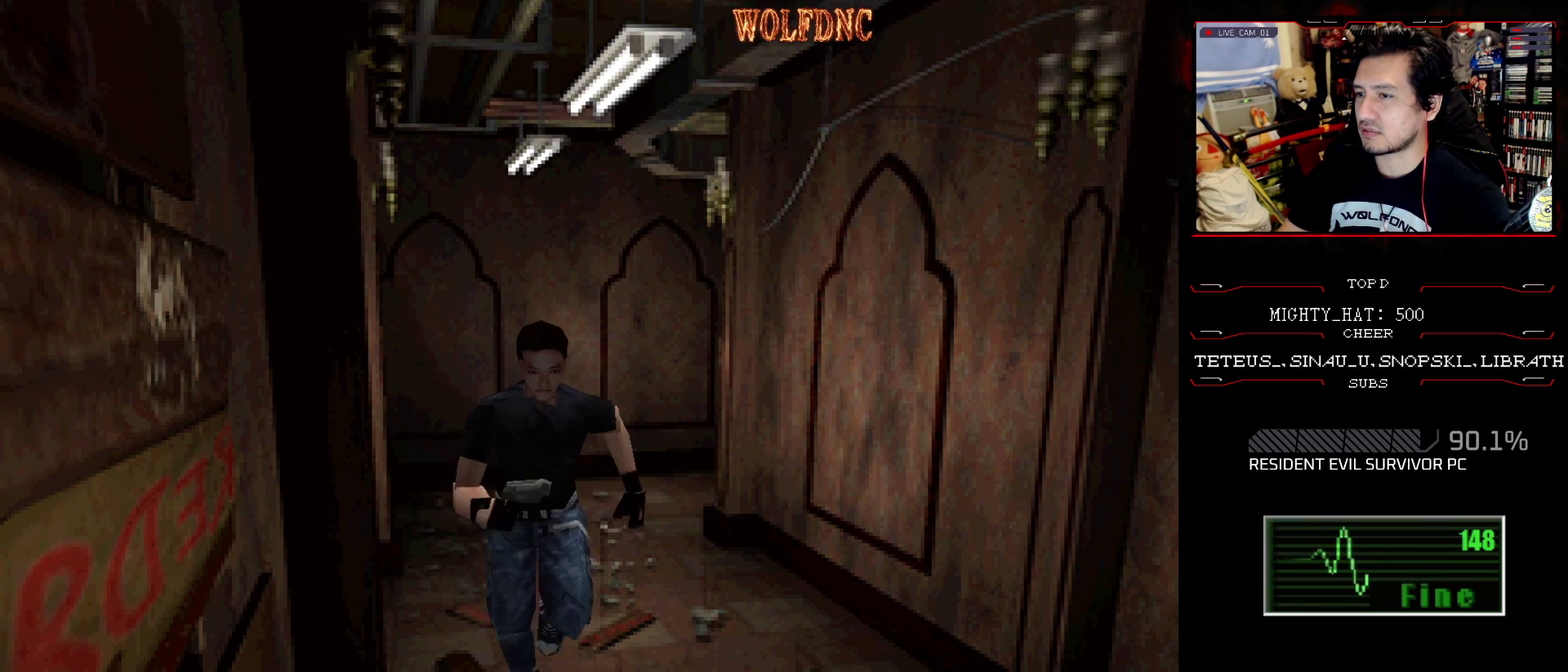
{"buttons": ["SQUARE", "DPAD_UP"], "events": [[17, "DPAD_RIGHT", "down"], [167, "DPAD_RIGHT", "up"], [484, "CROSS", "up"]]}